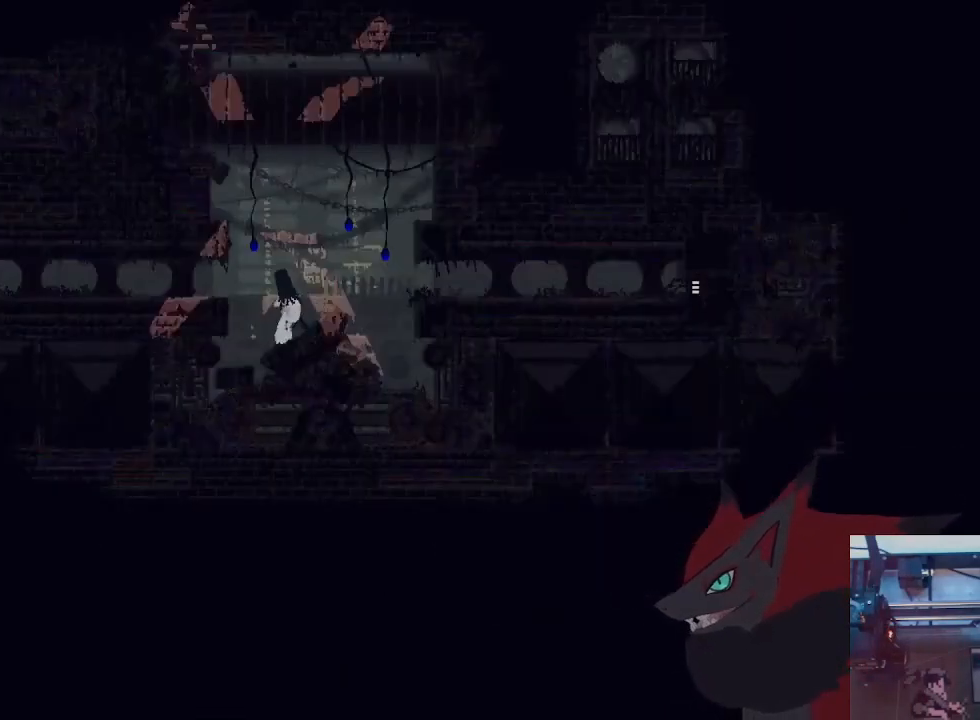
Gameplay with a controller (Xbox layout); each line is a JSON object with the inputs held at the frame after it. "events" lists button and stick changes between this image and that frame as [ms after this image, input, new state], when the widget could be followed in between. Not read: R3 SELECT START.
{"buttons": [], "left_stick": "up-right", "right_stick": "center", "events": [[100, "A", "down"], [200, "A", "up"], [300, "A", "down"], [333, "left_stick", "up-right"], [367, "A", "up"]]}
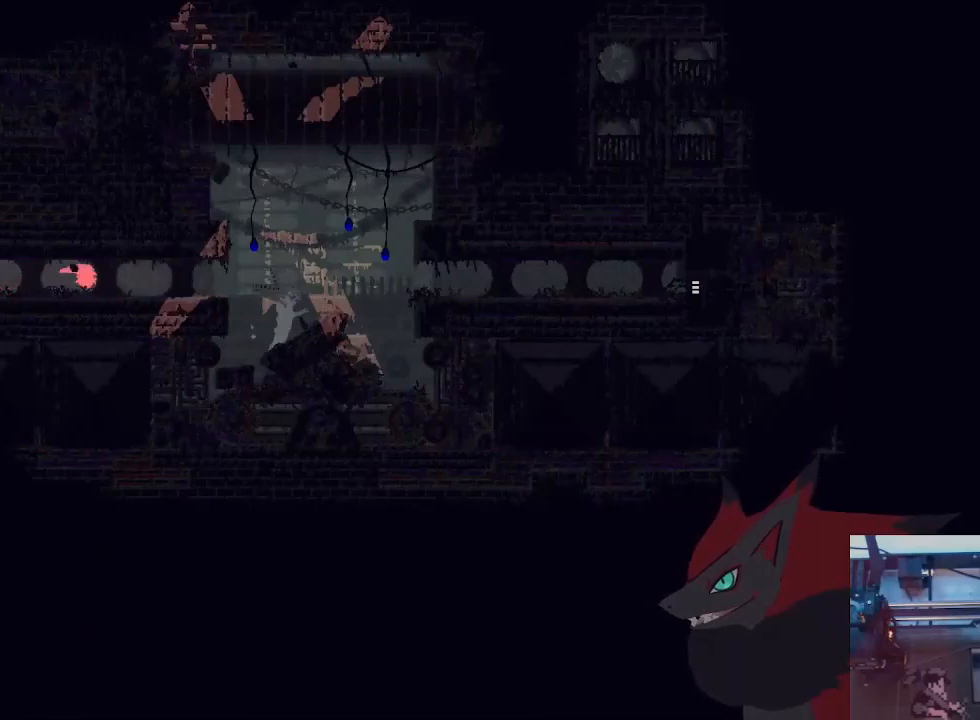
{"buttons": [], "left_stick": "left", "right_stick": "center", "events": [[67, "left_stick", "center"], [167, "left_stick", "left"], [333, "left_stick", "up-left"], [467, "left_stick", "left"]]}
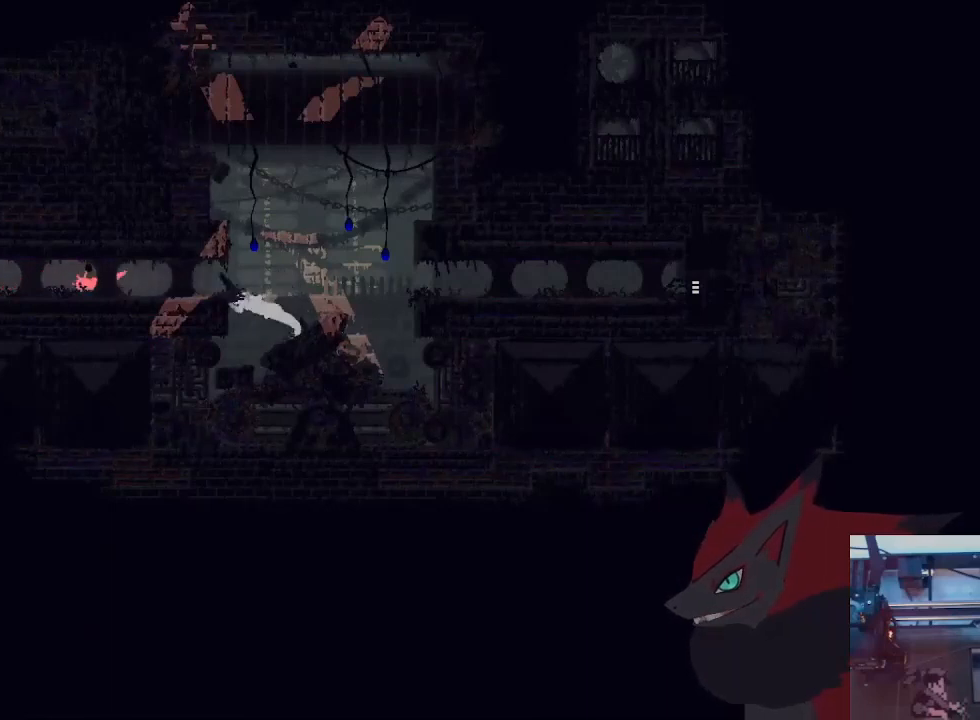
{"buttons": [], "left_stick": "left", "right_stick": "center", "events": []}
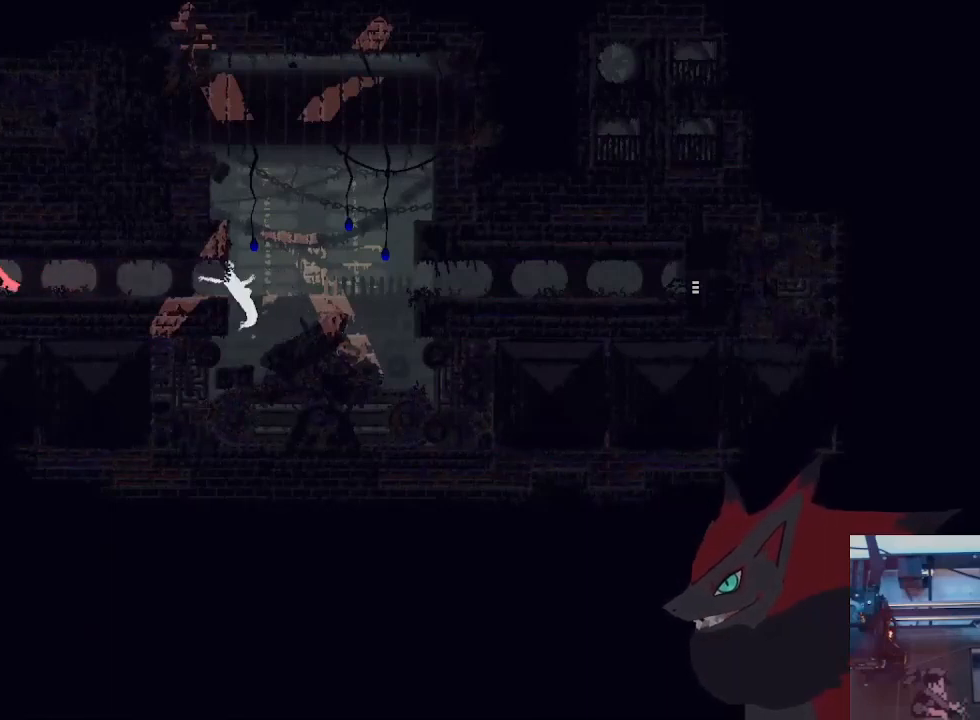
{"buttons": [], "left_stick": "left", "right_stick": "center", "events": []}